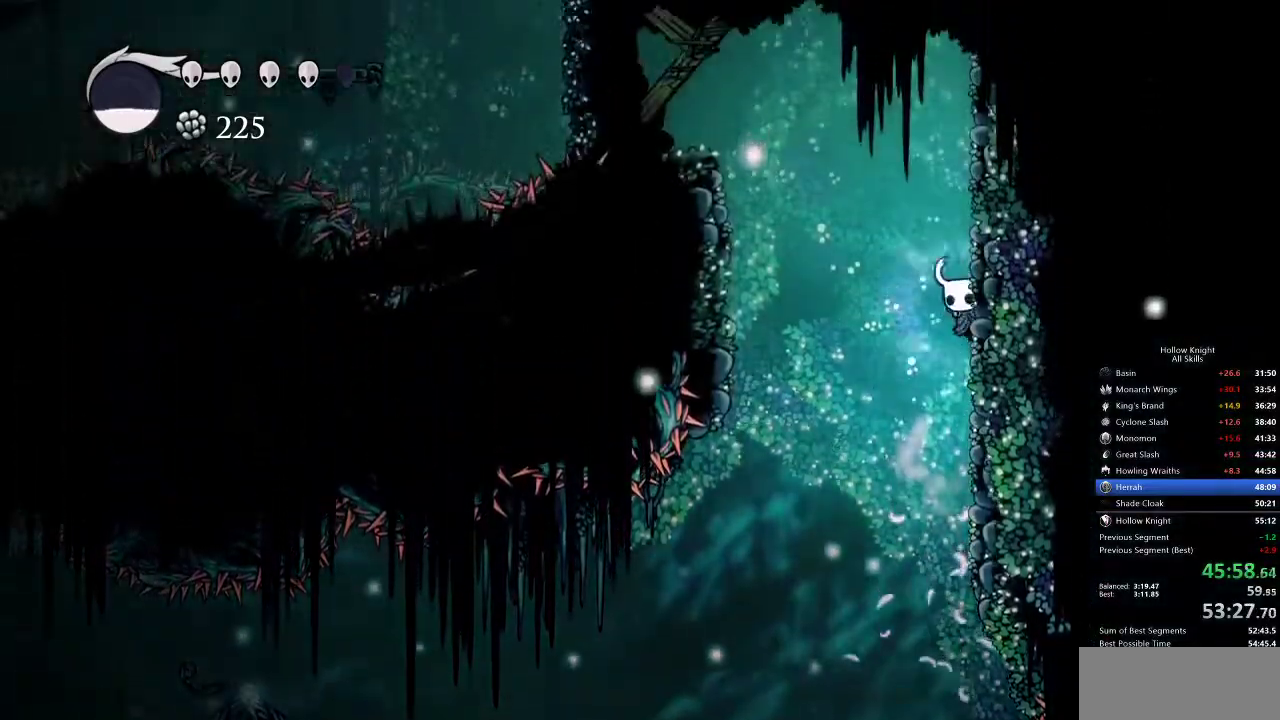
Gameplay with keyboard; each line is a JSON object with the keys held at the frame after it. "events" lists presses ("down") and releases ("up") of "cdash", "dash", "dnail", "down", "heal", "inv", "jump", "left", "nail", "right", "spell" and "up" between this image and that frame as [ms after this image, input, new state], when the widget could be followed in between. No other keys are recorded. Mouse input is not recorded. Key names are as the overlay labels them; some are game actions (e.g. jump) rather than physical keys.
{"keys": ["jump", "left", "nail"], "events": [[33, "jump", "up"], [67, "jump", "down"], [67, "left", "down"], [167, "right", "up"]]}
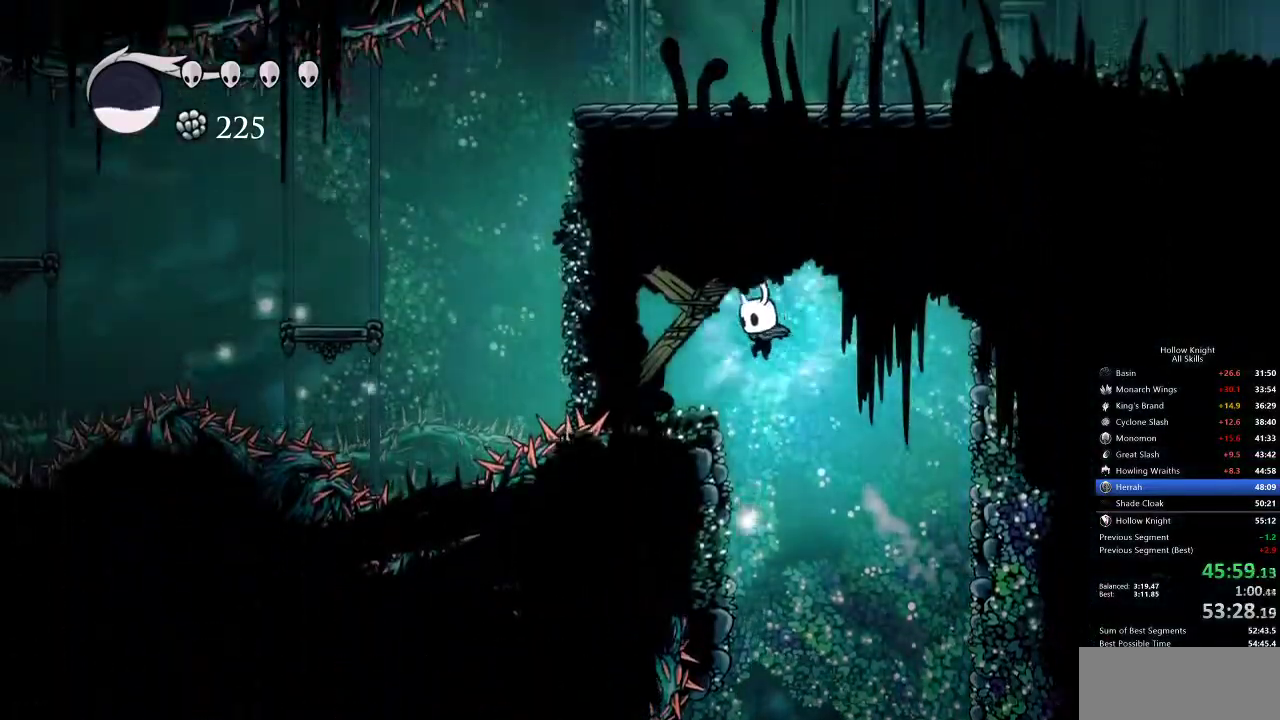
{"keys": ["left", "nail"], "events": [[50, "jump", "up"], [50, "nail", "up"], [500, "nail", "down"]]}
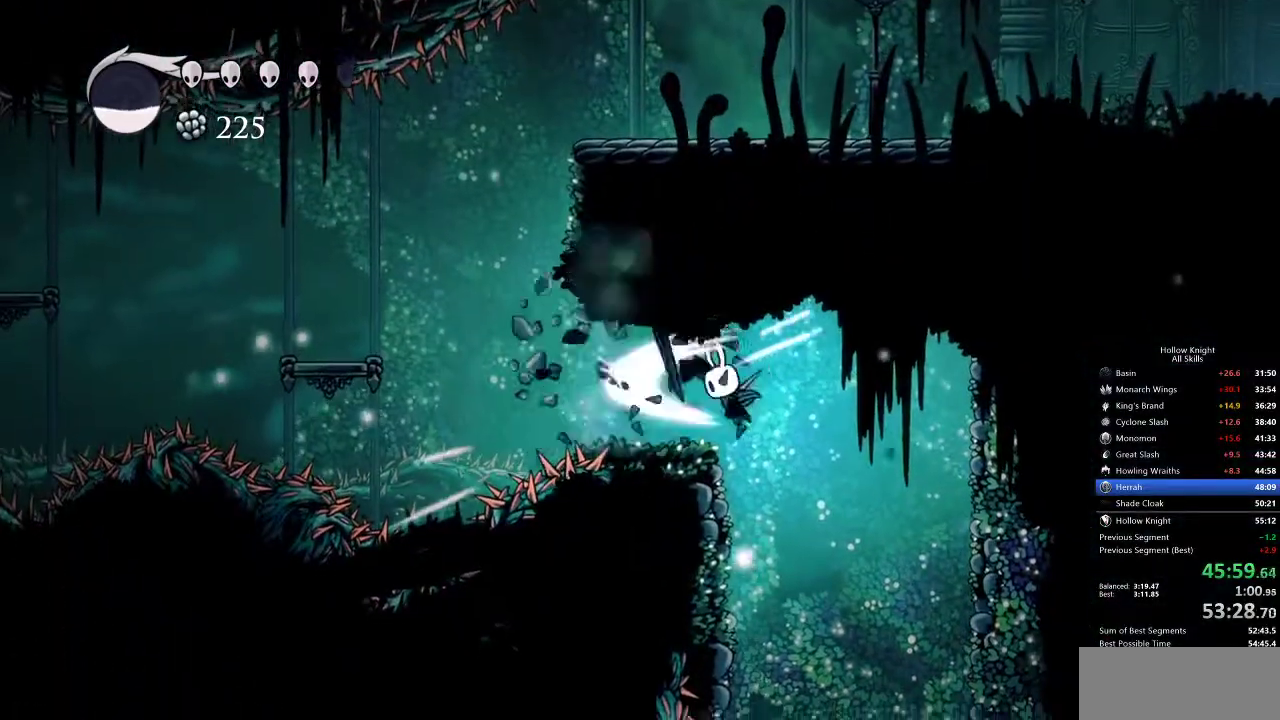
{"keys": ["jump", "left"], "events": [[150, "nail", "up"], [183, "left", "up"], [283, "left", "down"], [383, "jump", "down"]]}
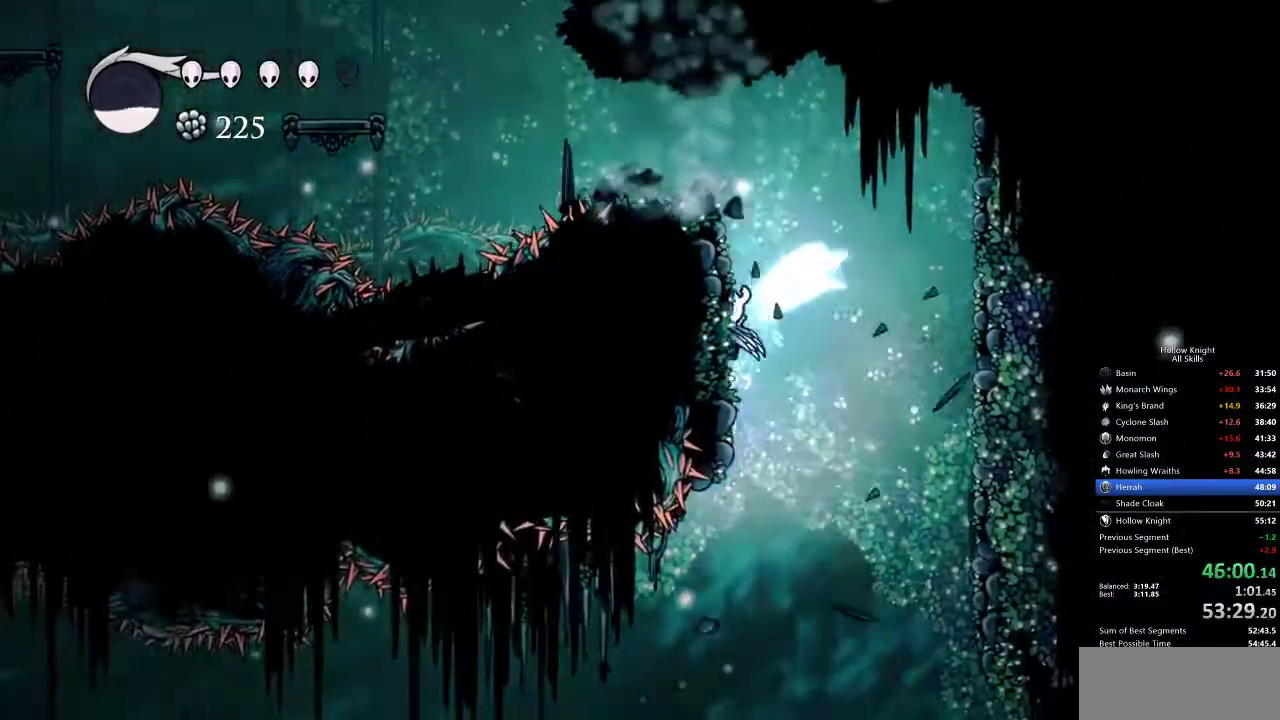
{"keys": ["jump", "left"], "events": [[117, "jump", "up"], [267, "jump", "down"]]}
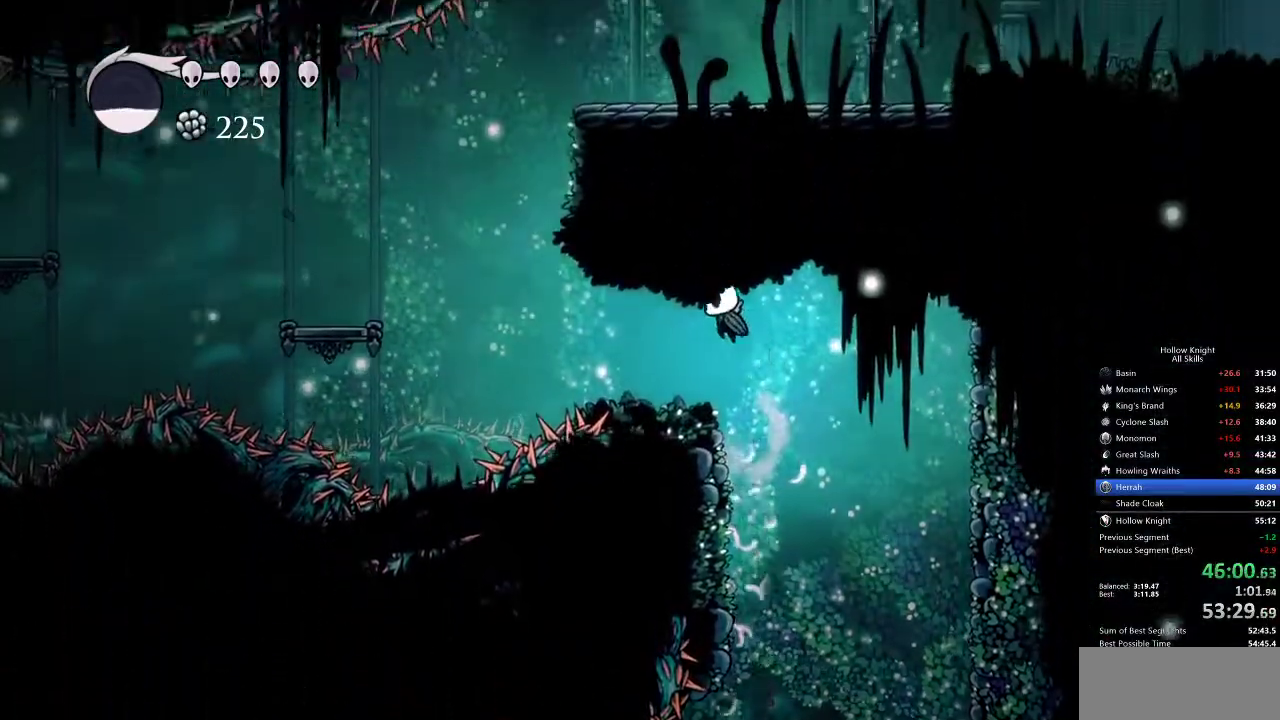
{"keys": ["jump", "left"]}
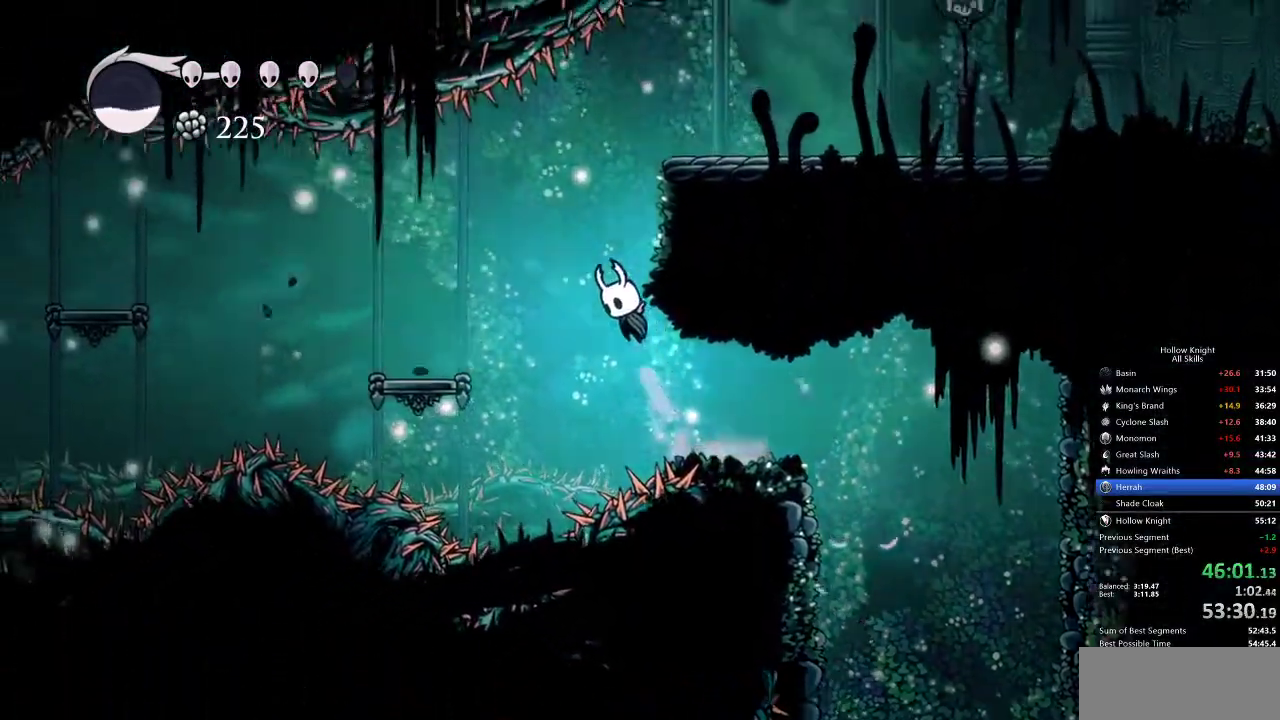
{"keys": ["jump", "right"], "events": [[100, "jump", "up"], [150, "left", "up"], [183, "jump", "down"], [283, "right", "down"]]}
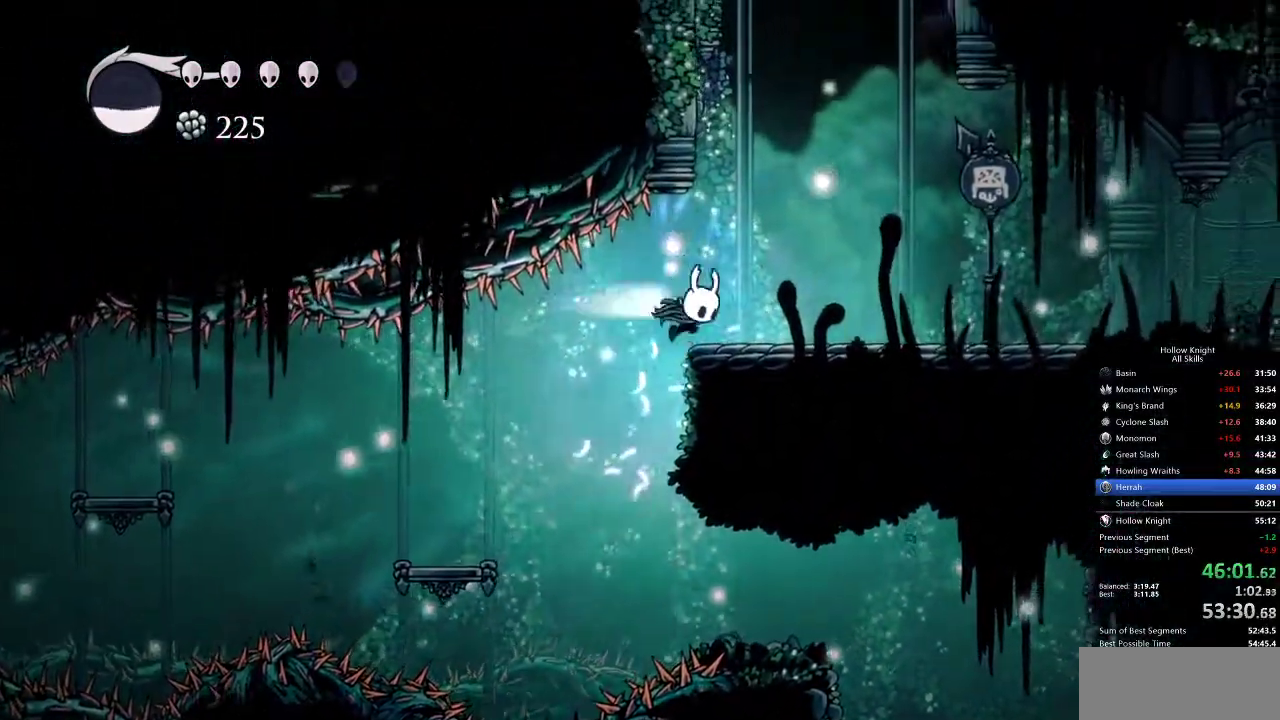
{"keys": ["right"], "events": [[17, "dash", "down"], [83, "jump", "up"], [183, "dash", "up"]]}
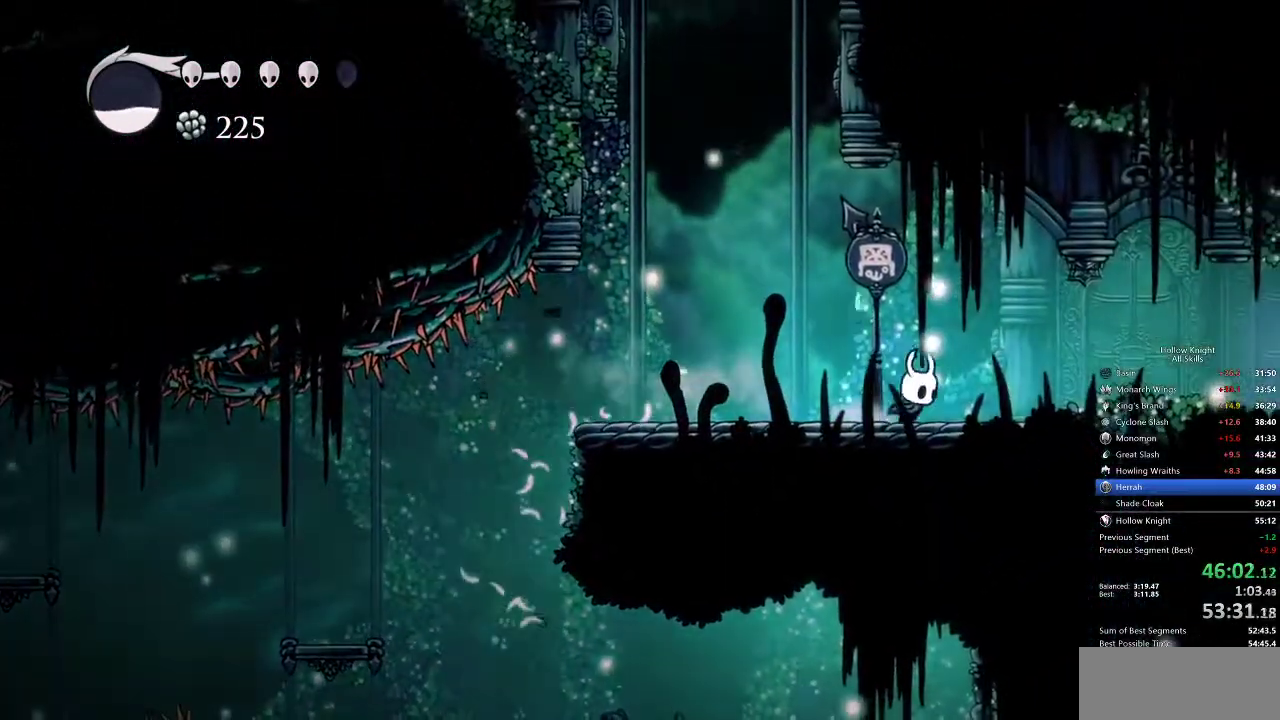
{"keys": ["right"], "events": [[83, "dash", "down"], [150, "dash", "up"], [250, "dash", "down"], [283, "dash", "up"], [383, "dash", "down"], [417, "dash", "up"]]}
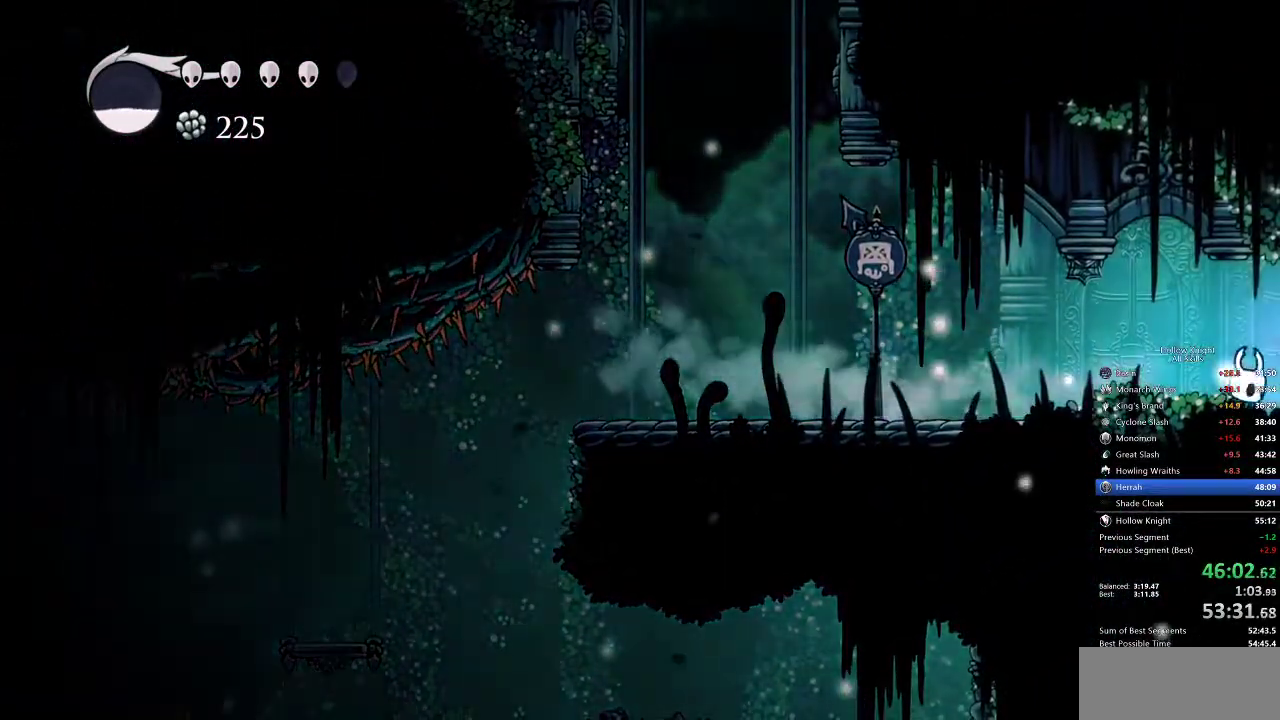
{"keys": ["right"], "events": [[17, "dash", "down"], [83, "dash", "up"], [150, "dash", "down"], [217, "dash", "up"], [267, "dash", "down"], [333, "dash", "up"]]}
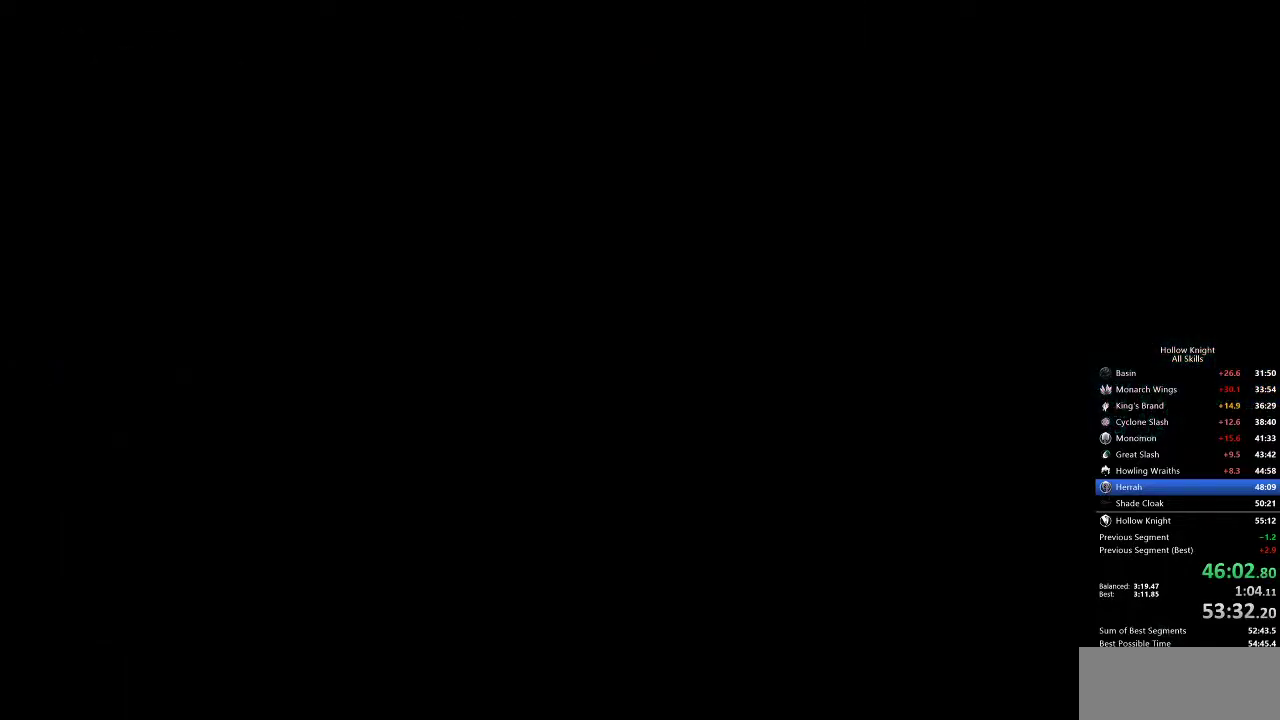
{"keys": ["right"], "events": []}
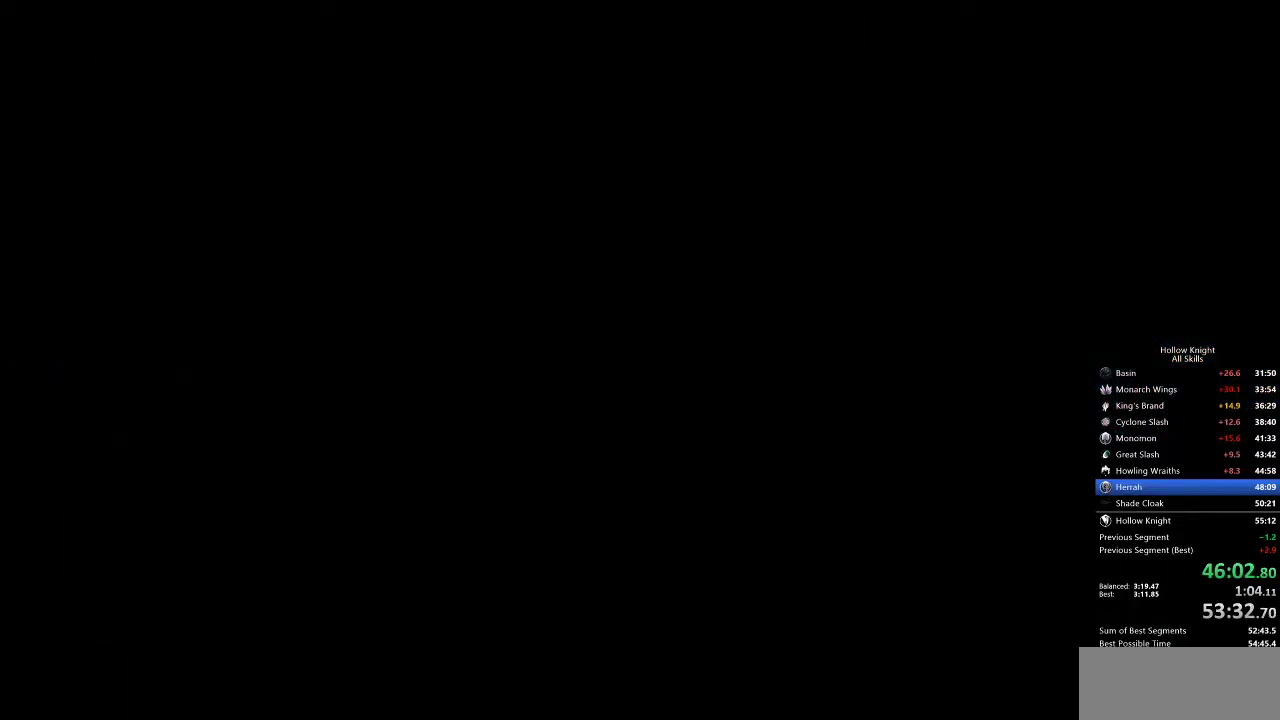
{"keys": ["right"], "events": []}
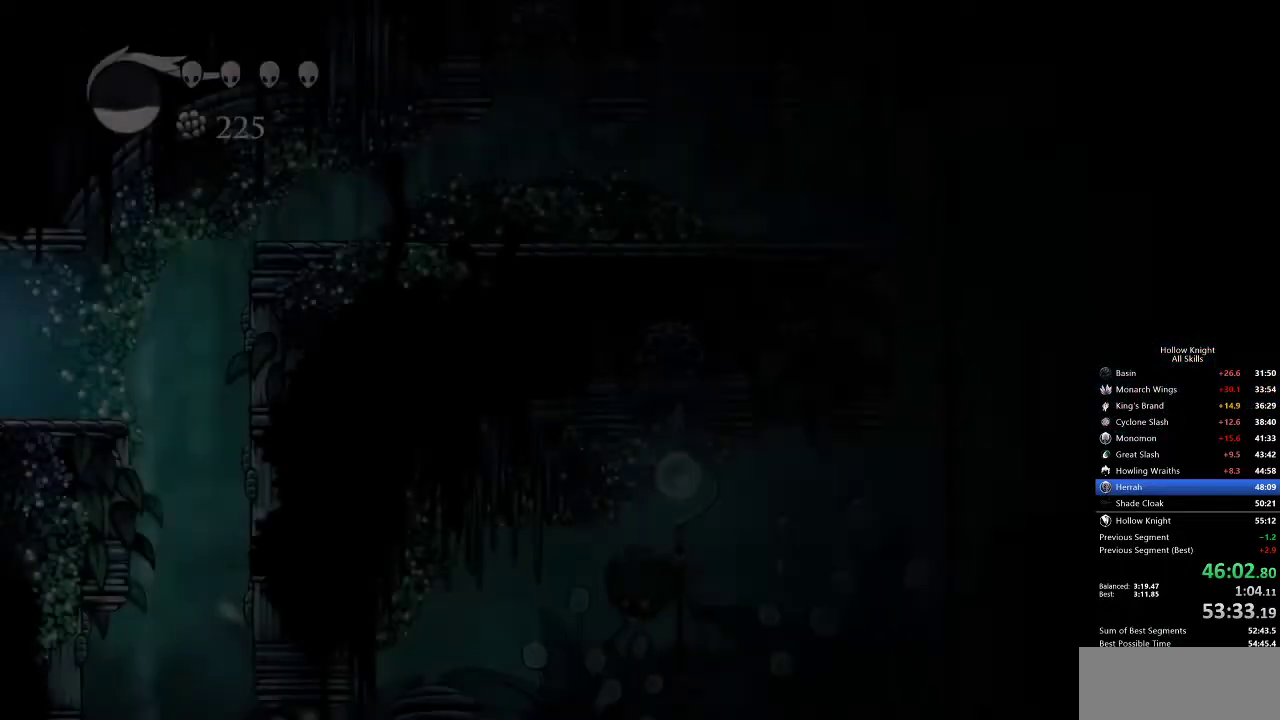
{"keys": ["jump", "right"], "events": [[433, "jump", "down"]]}
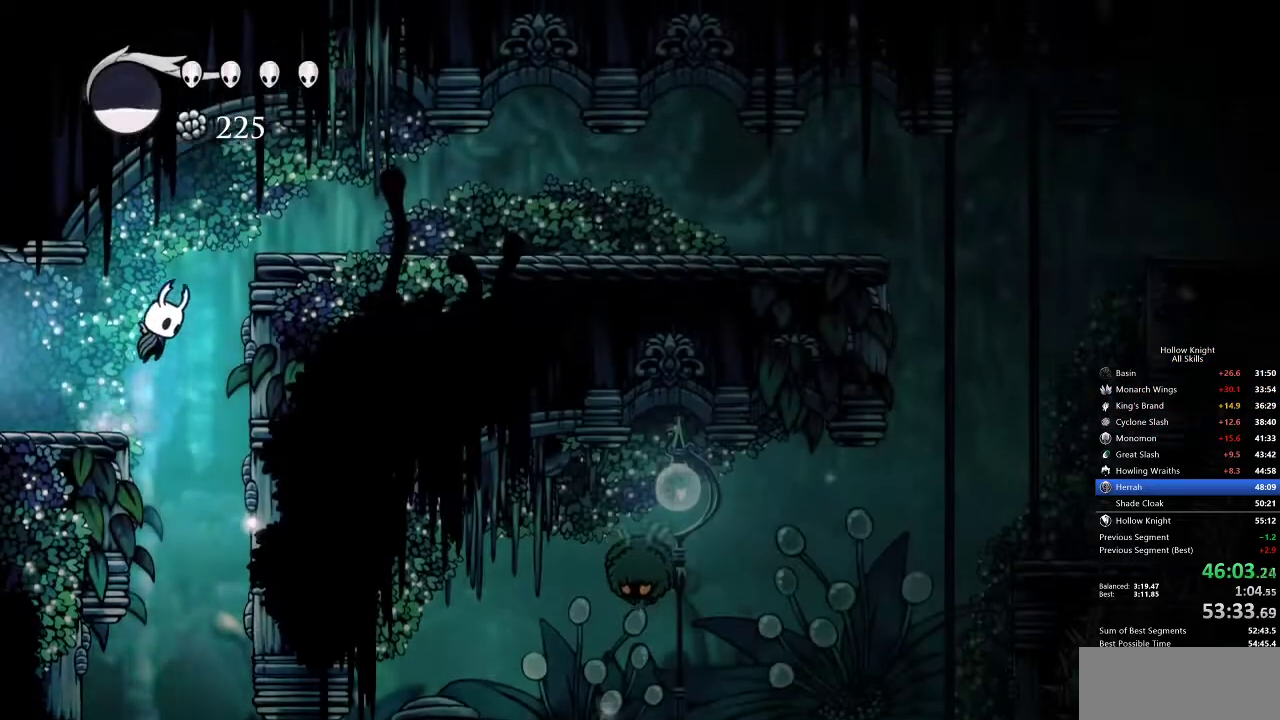
{"keys": ["right"], "events": [[267, "dash", "down"], [300, "jump", "up"], [433, "dash", "up"]]}
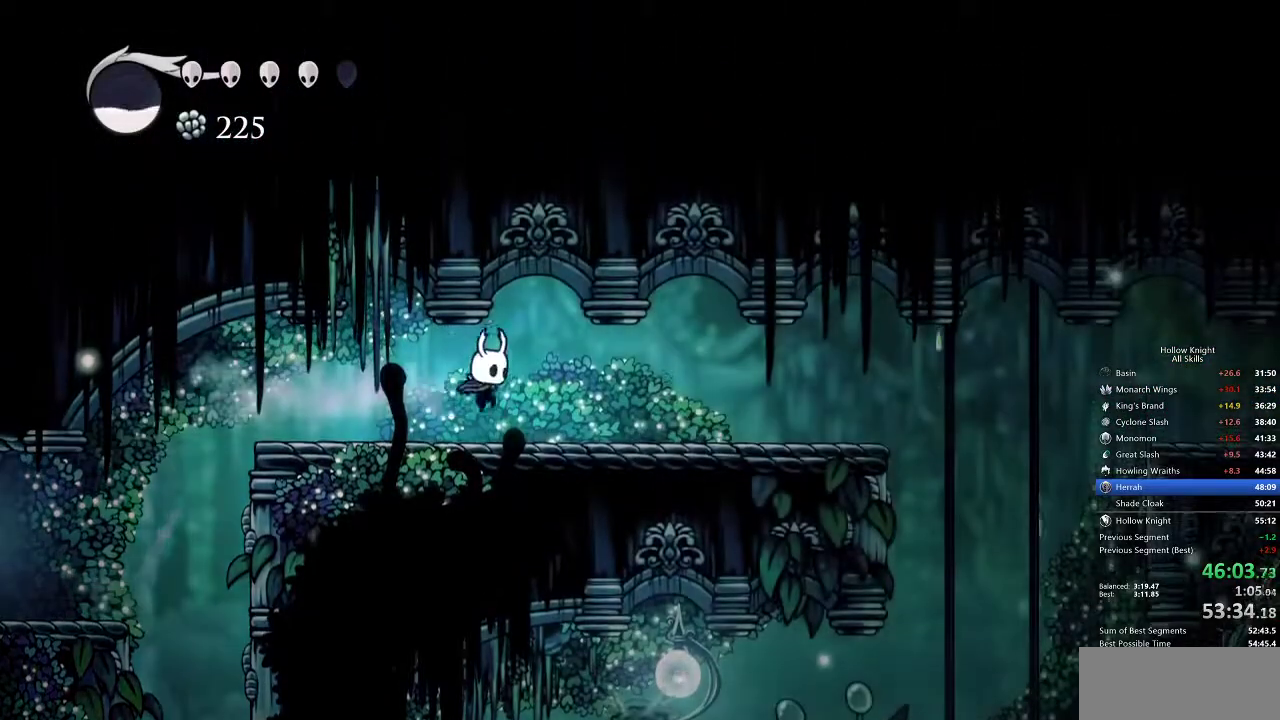
{"keys": ["dash", "right"], "events": [[417, "dash", "down"]]}
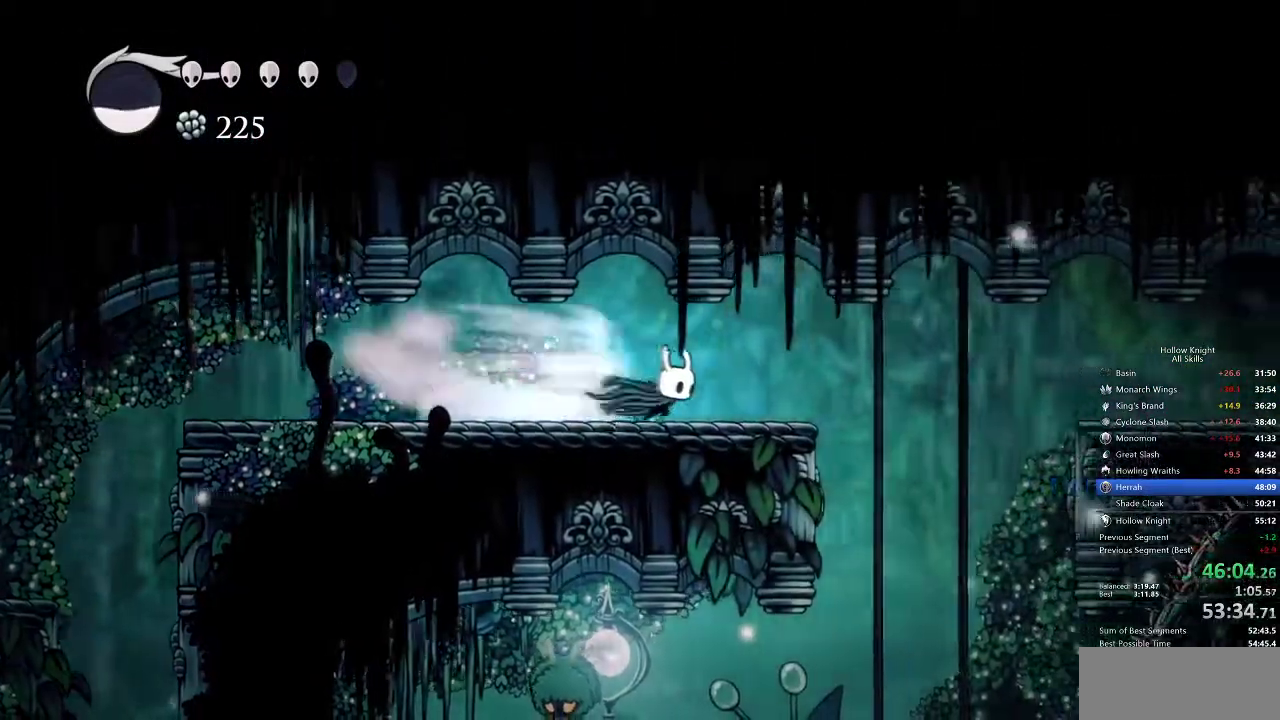
{"keys": ["left"], "events": [[17, "dash", "up"], [400, "left", "down"], [400, "right", "up"]]}
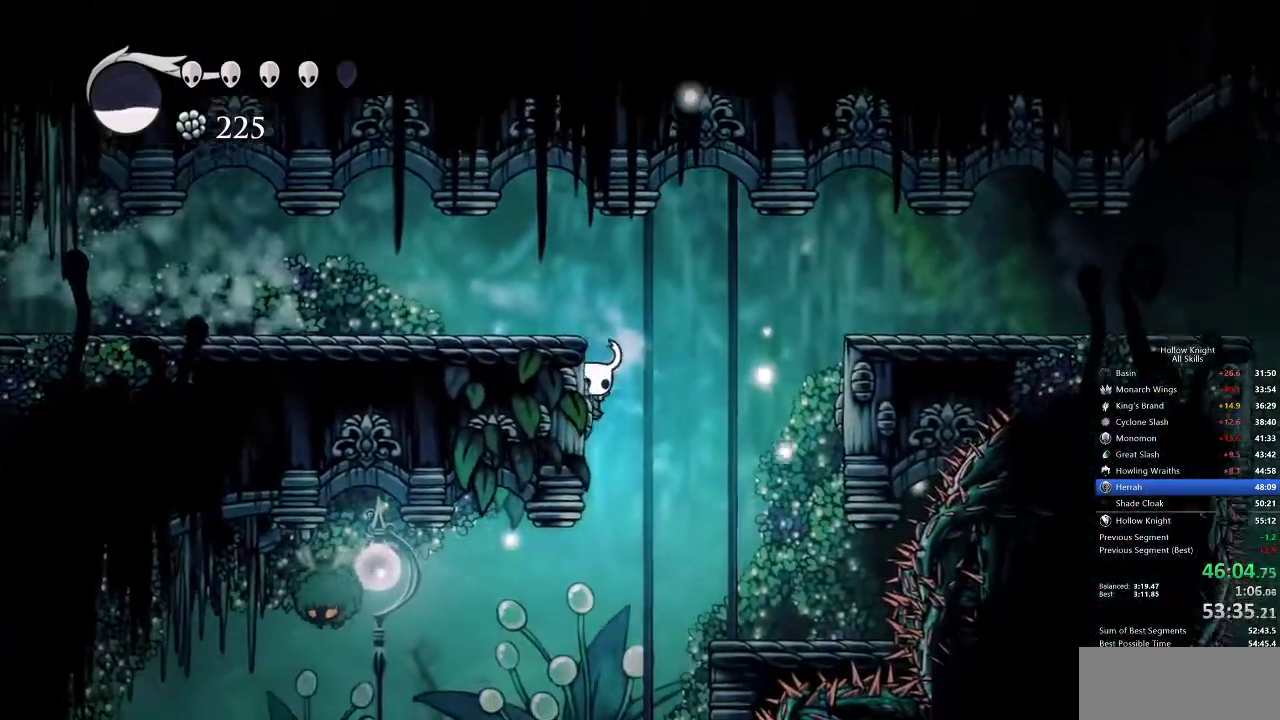
{"keys": [], "events": [[67, "inv", "down"], [133, "left", "up"], [167, "inv", "up"]]}
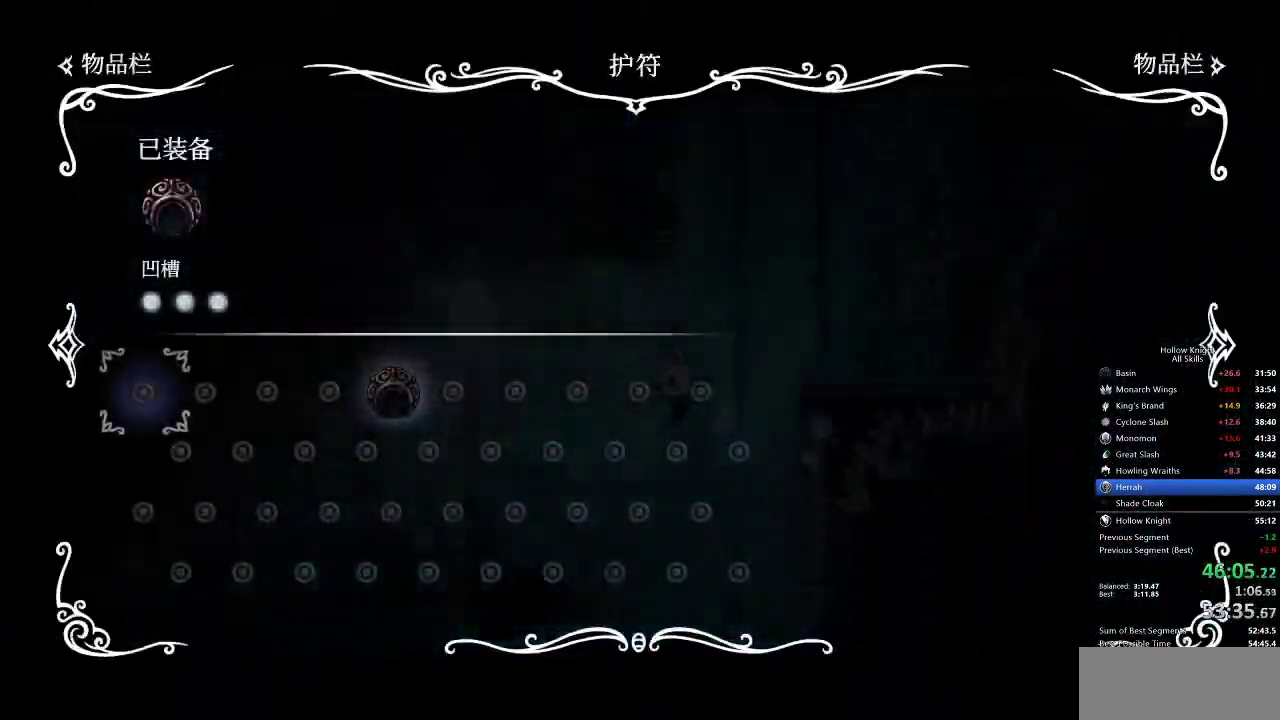
{"keys": [], "events": []}